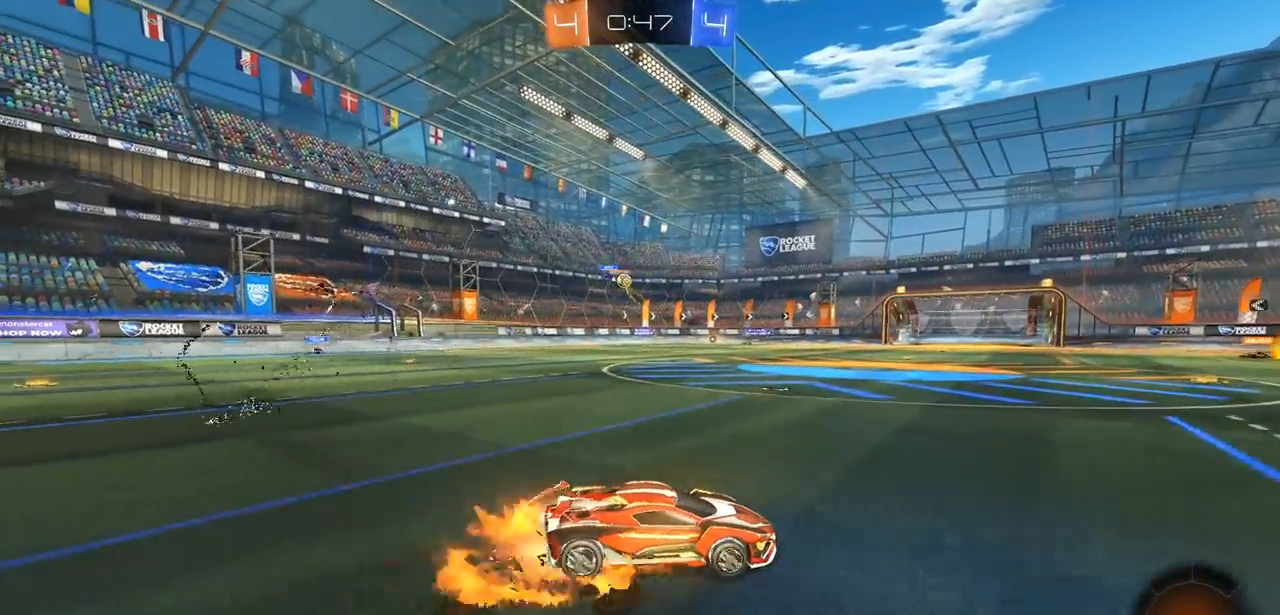
Gameplay with a controller (PlayStation layout); each line is a JSON object with the inputs held at the frame after it. "events" lists button and stick changes between this image and that frame as [ms after this image, input, new state], when the widget could be followed in between.
{"buttons": ["TRIANGLE", "R2"], "left_stick": "up", "right_stick": "center", "events": [[50, "CROSS", "up"], [100, "CROSS", "down"], [167, "CROSS", "up"], [250, "CROSS", "down"], [350, "CROSS", "up"], [450, "TRIANGLE", "down"]]}
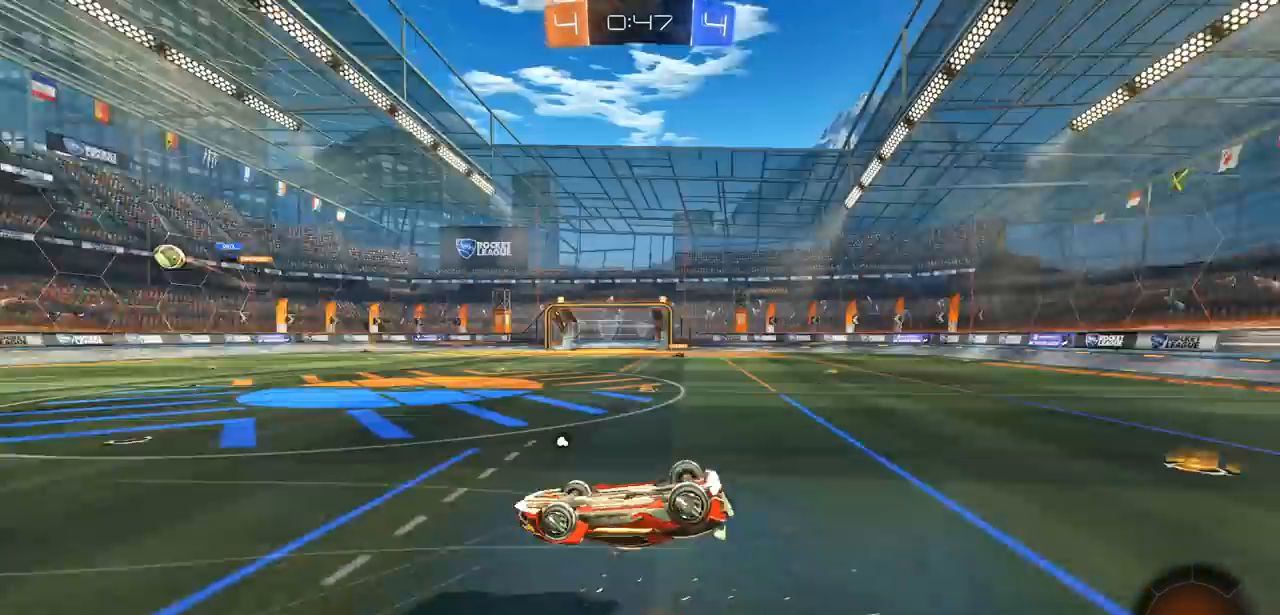
{"buttons": ["R2"], "left_stick": "center", "right_stick": "center", "events": [[33, "left_stick", "center"], [83, "TRIANGLE", "up"], [300, "TRIANGLE", "down"], [383, "TRIANGLE", "up"]]}
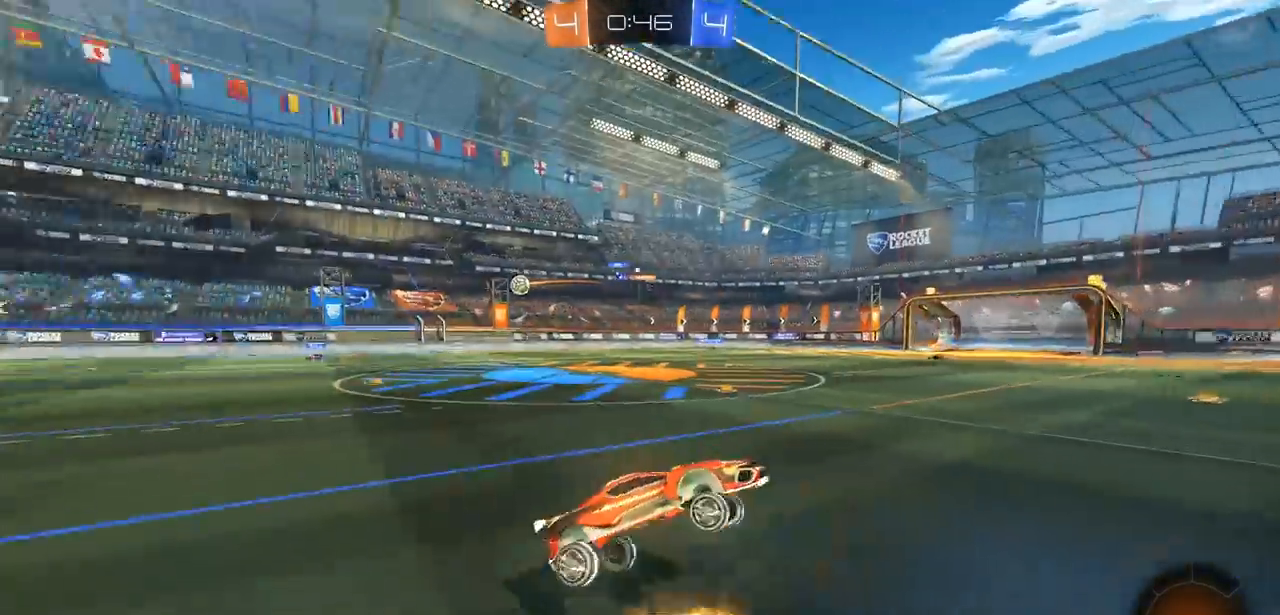
{"buttons": ["CIRCLE", "R2"], "left_stick": "center", "right_stick": "center", "events": [[217, "left_stick", "left"], [333, "CIRCLE", "down"], [383, "left_stick", "center"]]}
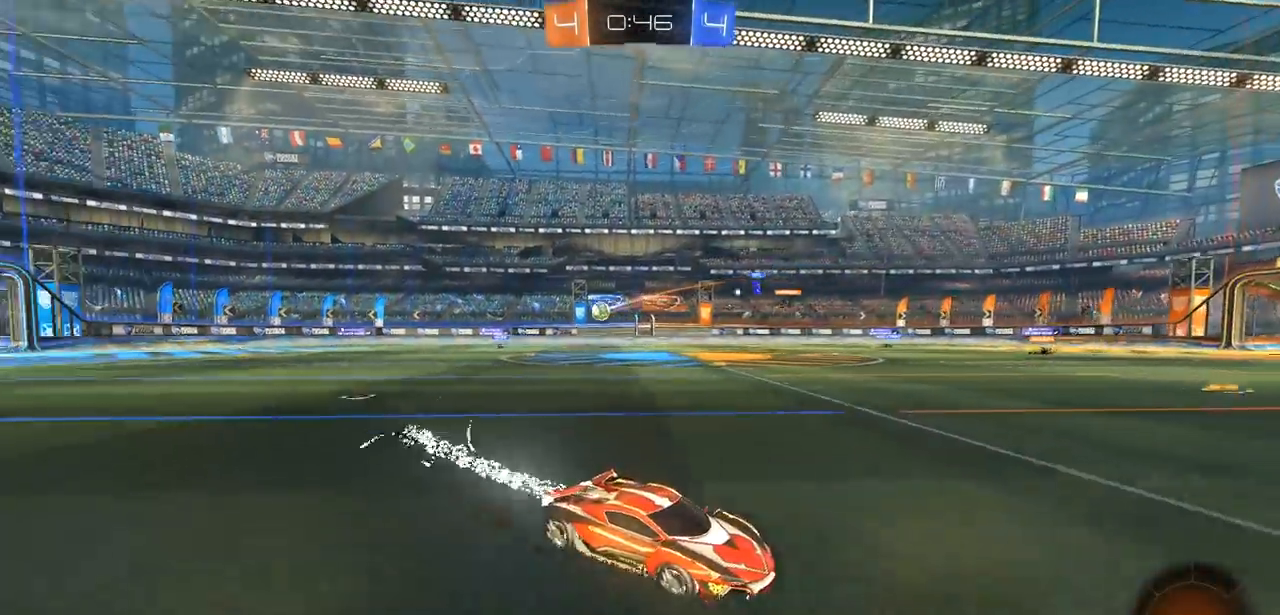
{"buttons": ["CIRCLE", "R2"], "left_stick": "left", "right_stick": "center", "events": [[83, "left_stick", "left"], [183, "left_stick", "center"], [367, "left_stick", "left"]]}
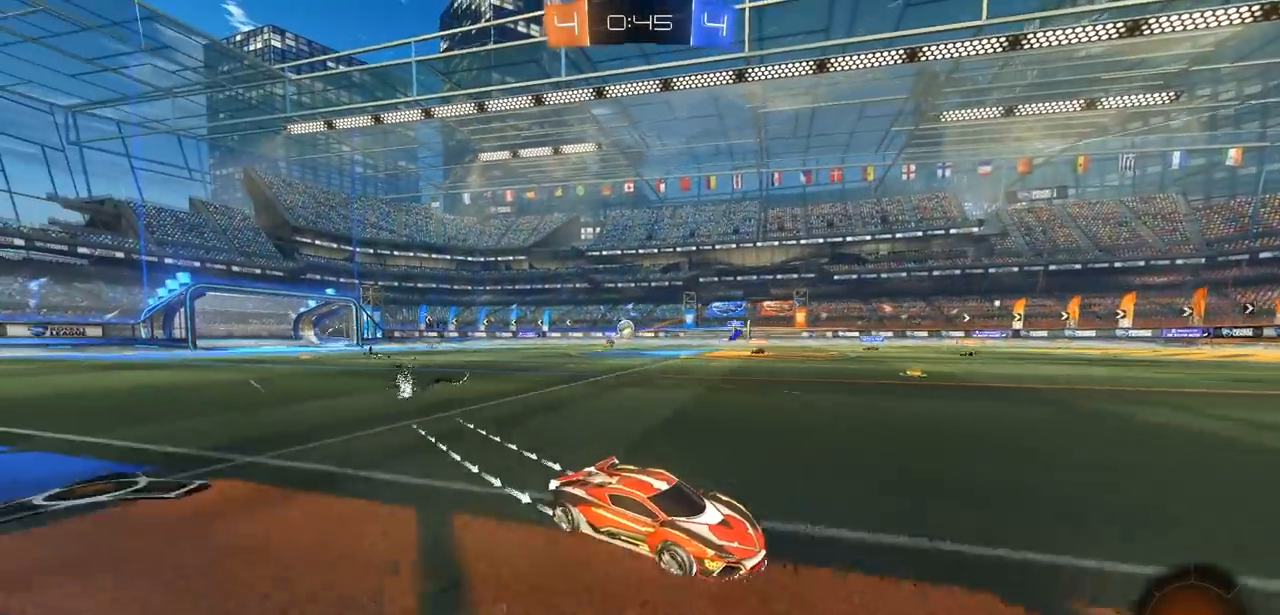
{"buttons": ["R2"], "left_stick": "right", "right_stick": "center", "events": [[200, "left_stick", "center"], [450, "left_stick", "right"], [467, "CIRCLE", "up"]]}
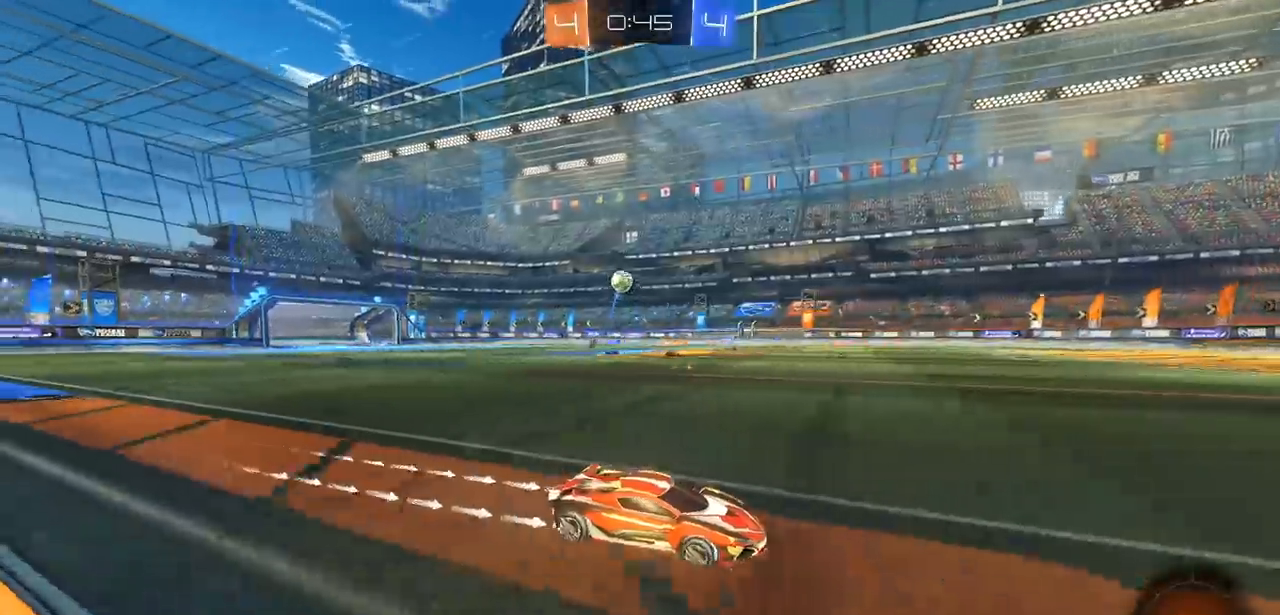
{"buttons": ["L2", "R2"], "left_stick": "right", "right_stick": "center", "events": [[83, "L2", "down"], [250, "L2", "up"], [317, "left_stick", "center"], [500, "L2", "down"], [500, "left_stick", "right"]]}
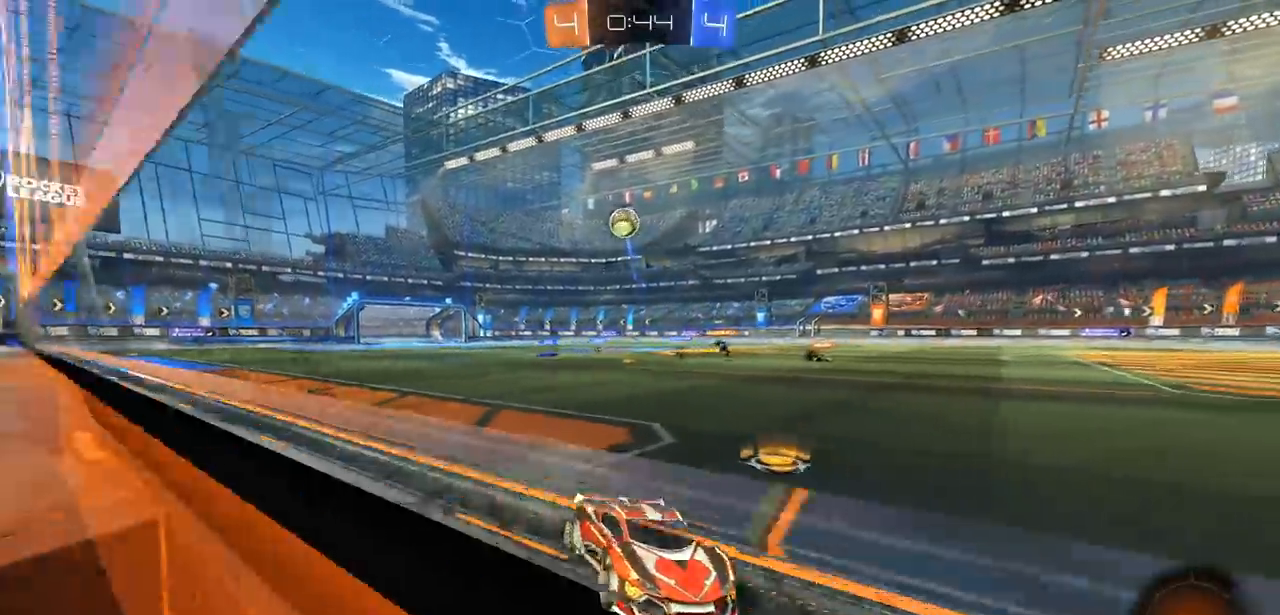
{"buttons": ["CIRCLE", "R2"], "left_stick": "up-right", "right_stick": "center", "events": [[117, "R2", "up"], [333, "R2", "down"], [433, "left_stick", "up-right"], [450, "L2", "up"], [467, "CIRCLE", "down"]]}
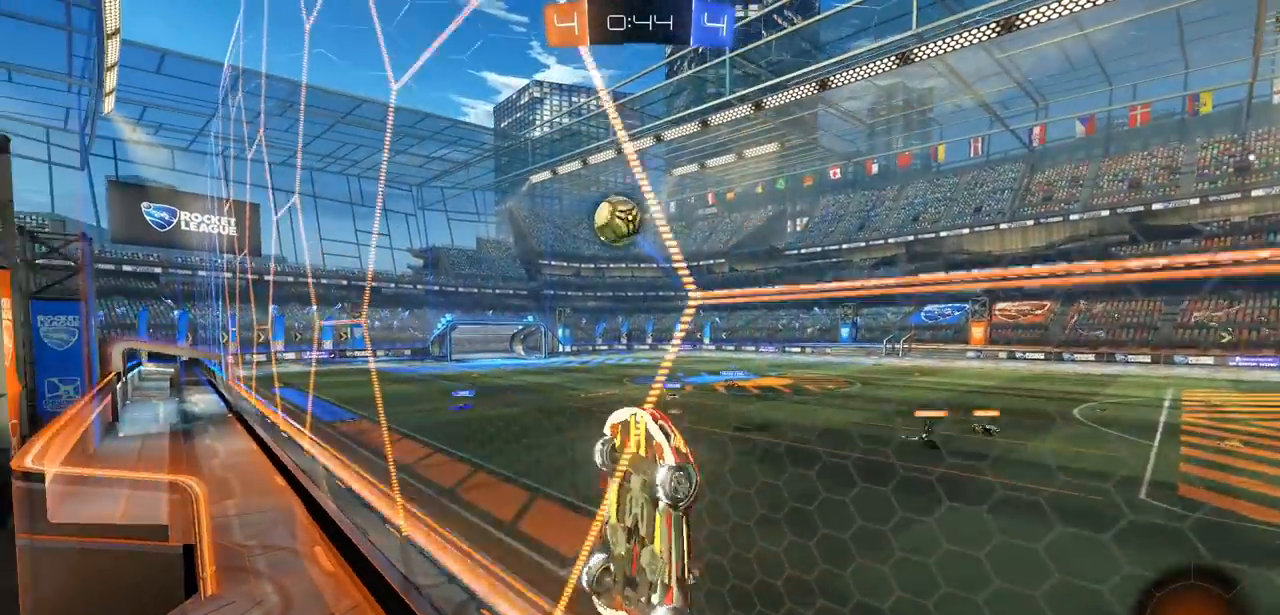
{"buttons": ["CROSS", "R2"], "left_stick": "up-right", "right_stick": "center", "events": [[250, "CROSS", "down"], [283, "CIRCLE", "up"]]}
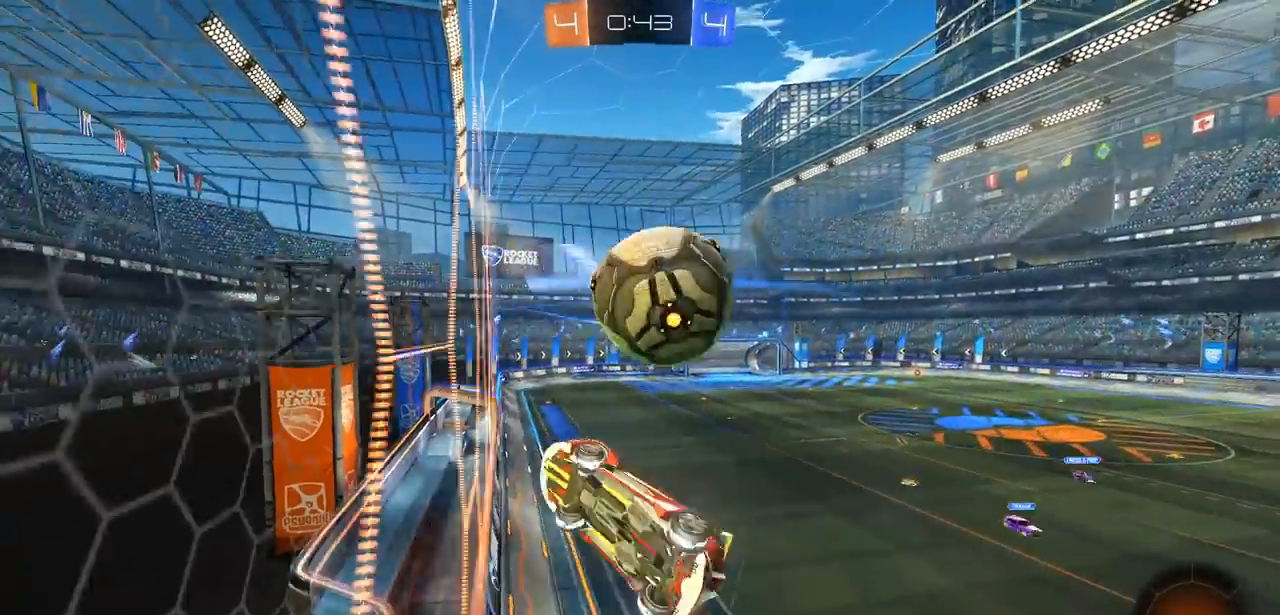
{"buttons": ["R2"], "left_stick": "up-right", "right_stick": "center", "events": [[33, "CROSS", "up"], [100, "CROSS", "down"], [217, "CROSS", "up"]]}
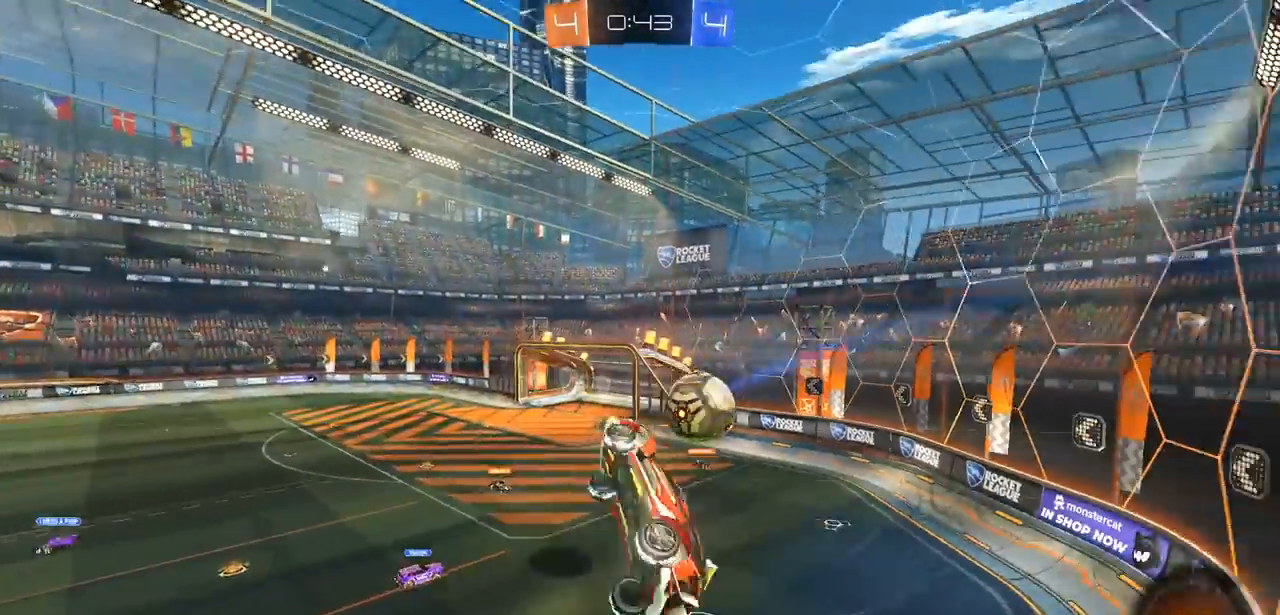
{"buttons": ["L1", "R2"], "left_stick": "down-left", "right_stick": "center", "events": [[150, "left_stick", "right"], [350, "left_stick", "down-left"], [383, "L1", "down"]]}
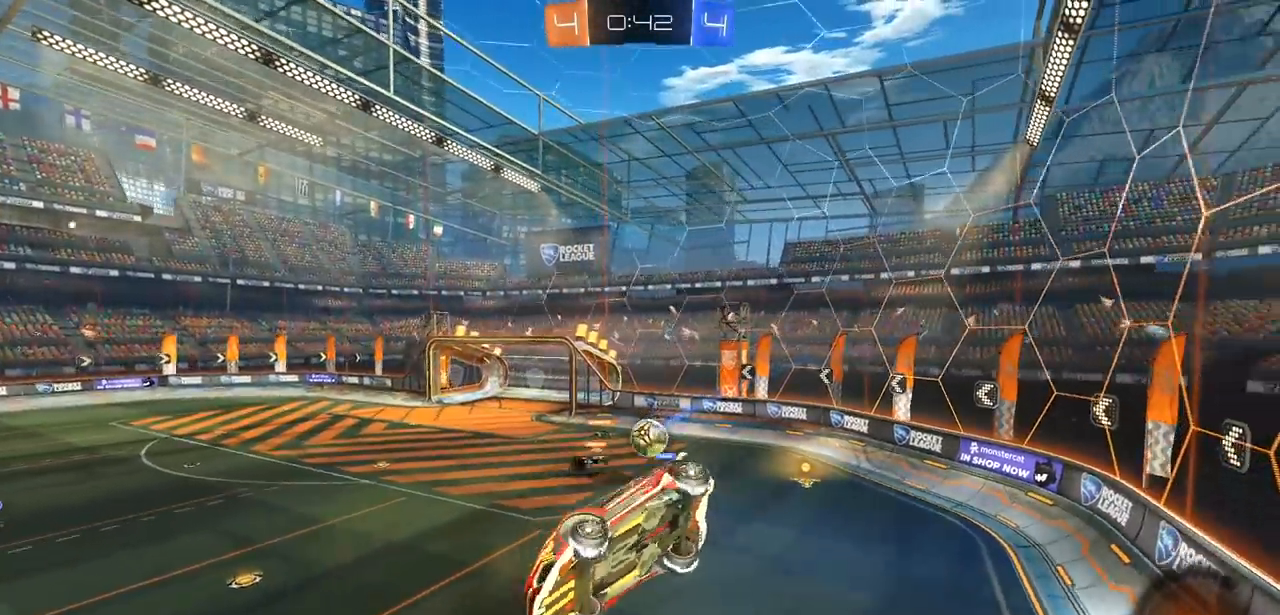
{"buttons": ["R2"], "left_stick": "up-right", "right_stick": "center", "events": [[150, "L1", "up"], [200, "left_stick", "right"], [400, "left_stick", "up-right"]]}
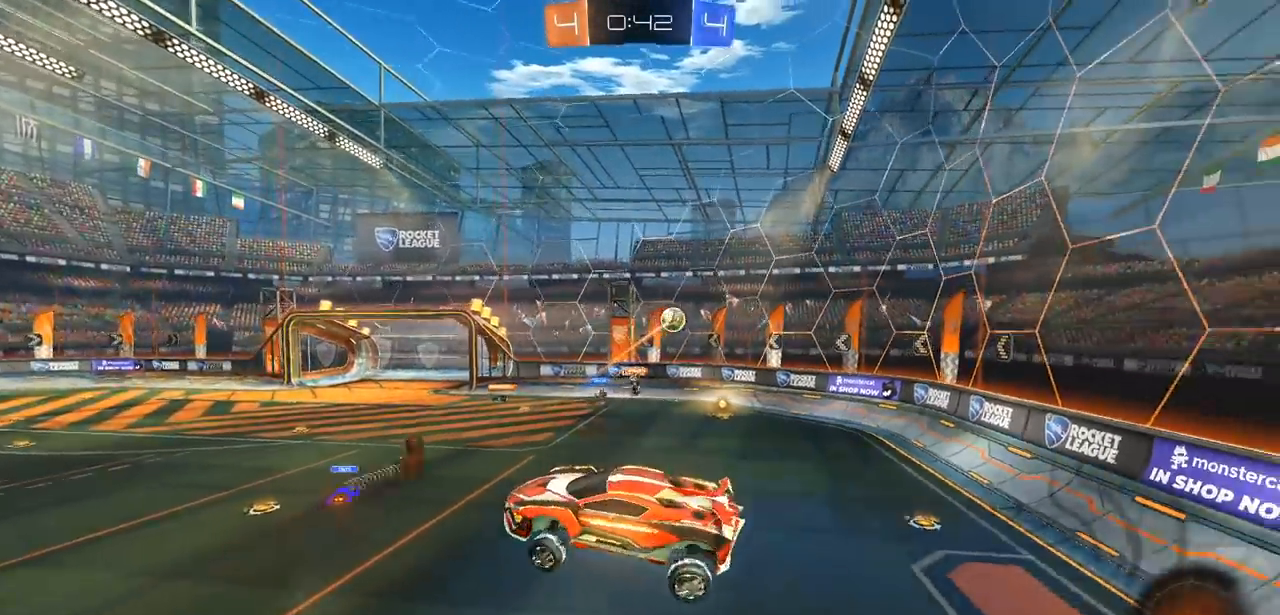
{"buttons": ["R2"], "left_stick": "center", "right_stick": "center", "events": [[17, "left_stick", "center"], [117, "left_stick", "up-right"], [450, "left_stick", "center"]]}
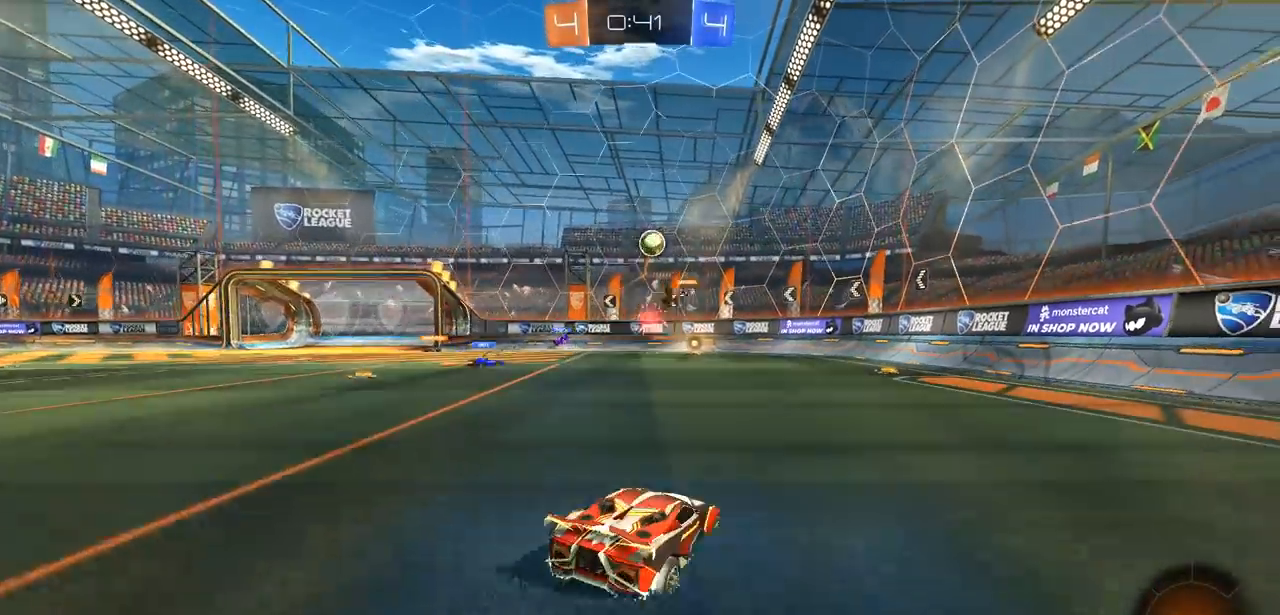
{"buttons": ["R2"], "left_stick": "center", "right_stick": "center", "events": [[333, "left_stick", "left"], [433, "left_stick", "center"]]}
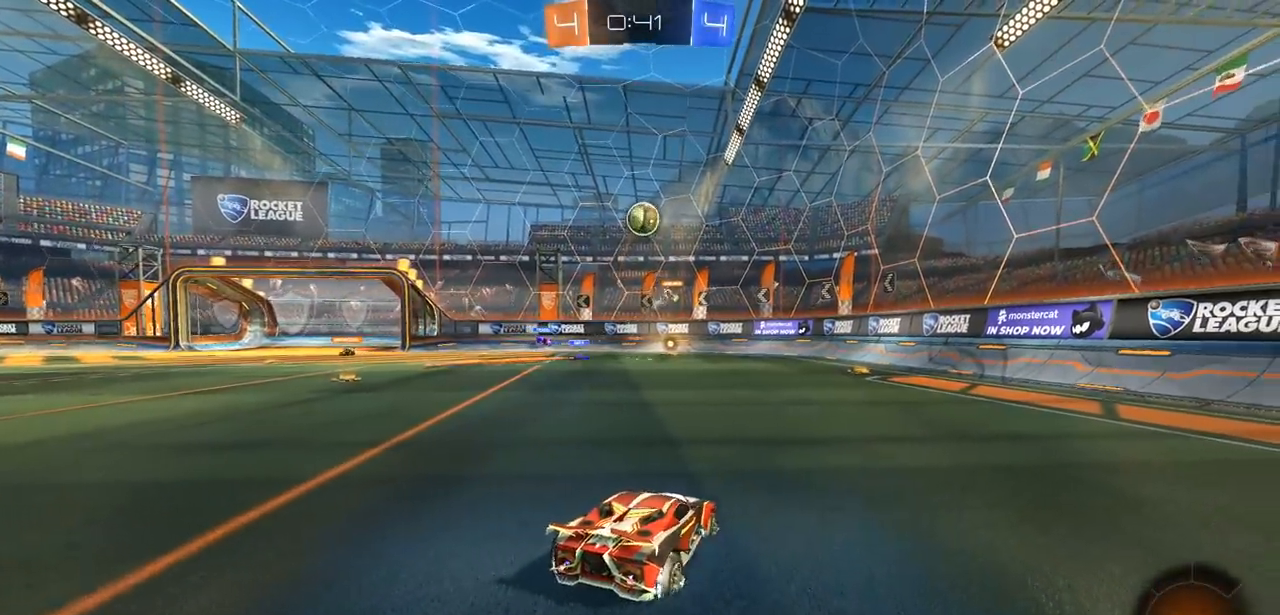
{"buttons": ["R2"], "left_stick": "left", "right_stick": "center", "events": [[83, "R2", "up"], [300, "R2", "down"], [417, "left_stick", "left"]]}
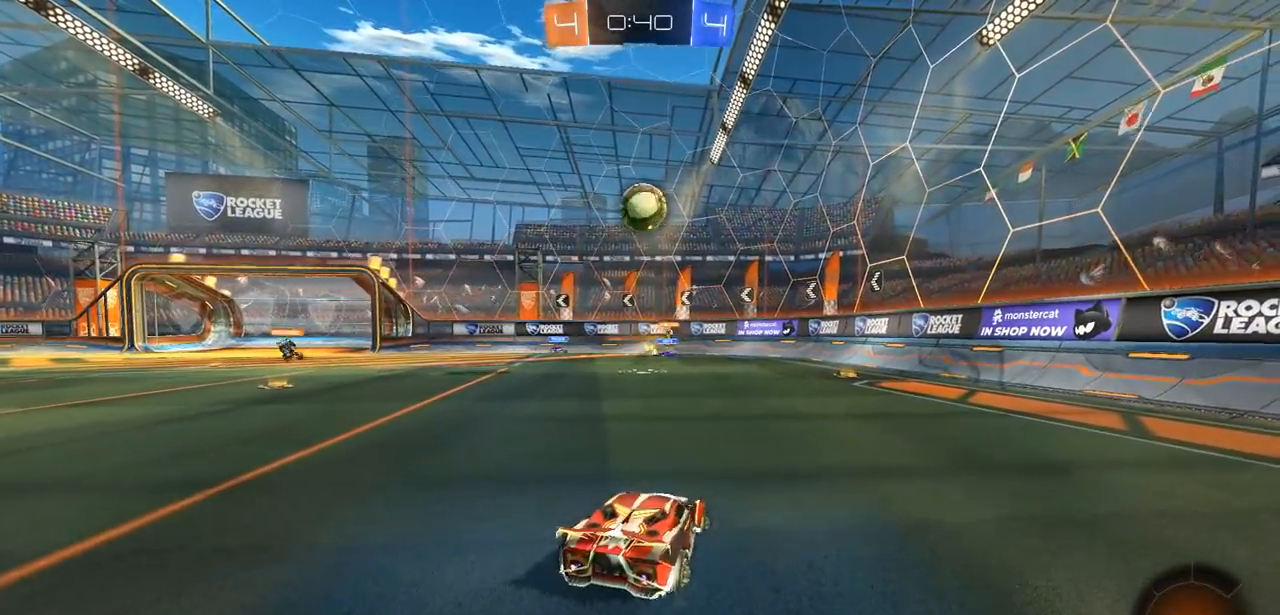
{"buttons": ["CIRCLE", "L1", "R2"], "left_stick": "right", "right_stick": "center", "events": [[117, "left_stick", "center"], [283, "L3", "down"], [283, "left_stick", "down-right"], [417, "L3", "up"], [450, "CIRCLE", "down"], [450, "left_stick", "right"], [500, "L1", "down"]]}
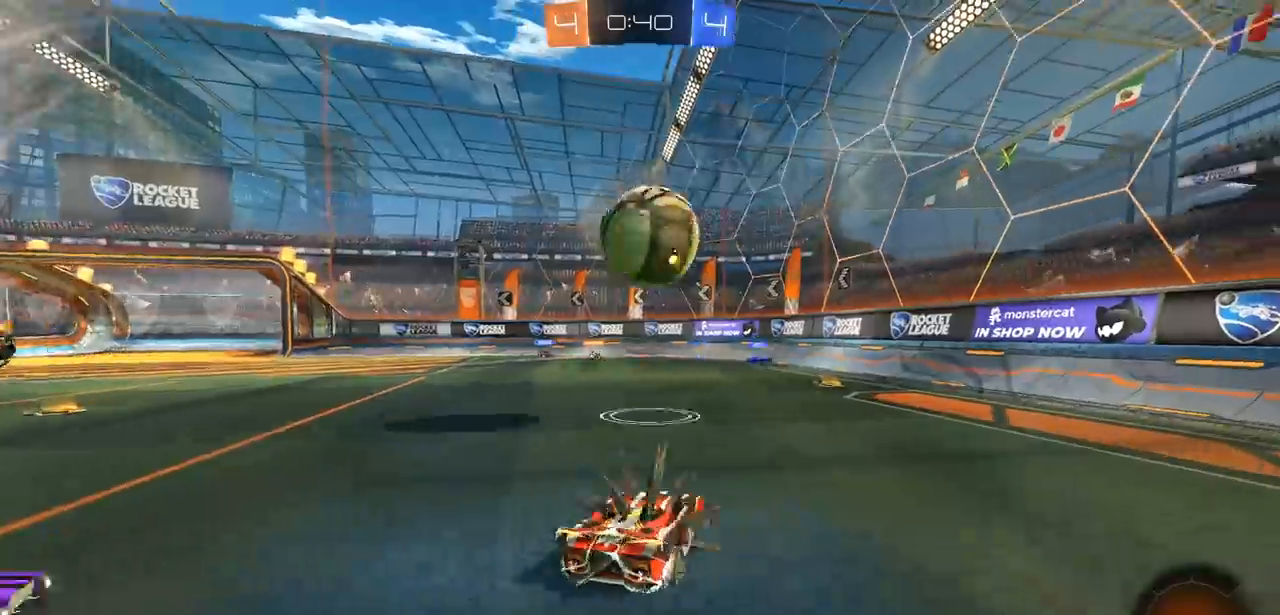
{"buttons": ["CIRCLE", "R2"], "left_stick": "right", "right_stick": "center", "events": [[117, "L1", "up"]]}
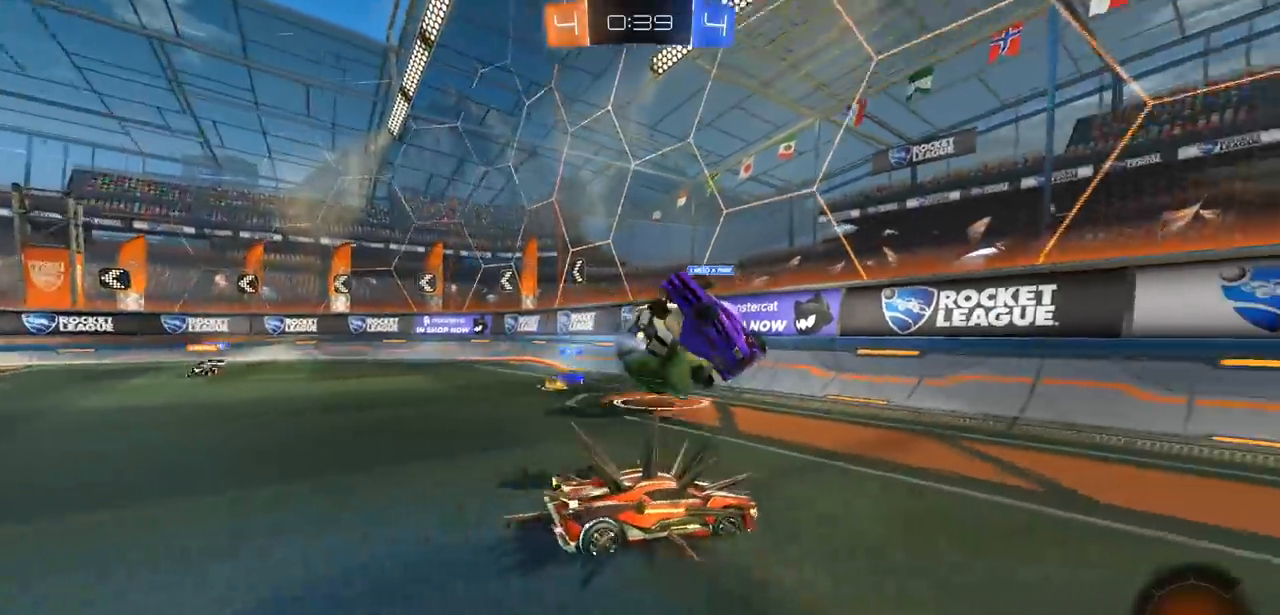
{"buttons": ["R2"], "left_stick": "right", "right_stick": "center", "events": [[50, "left_stick", "center"], [133, "left_stick", "left"], [267, "left_stick", "right"], [367, "L1", "down"], [417, "CIRCLE", "up"], [467, "L1", "up"]]}
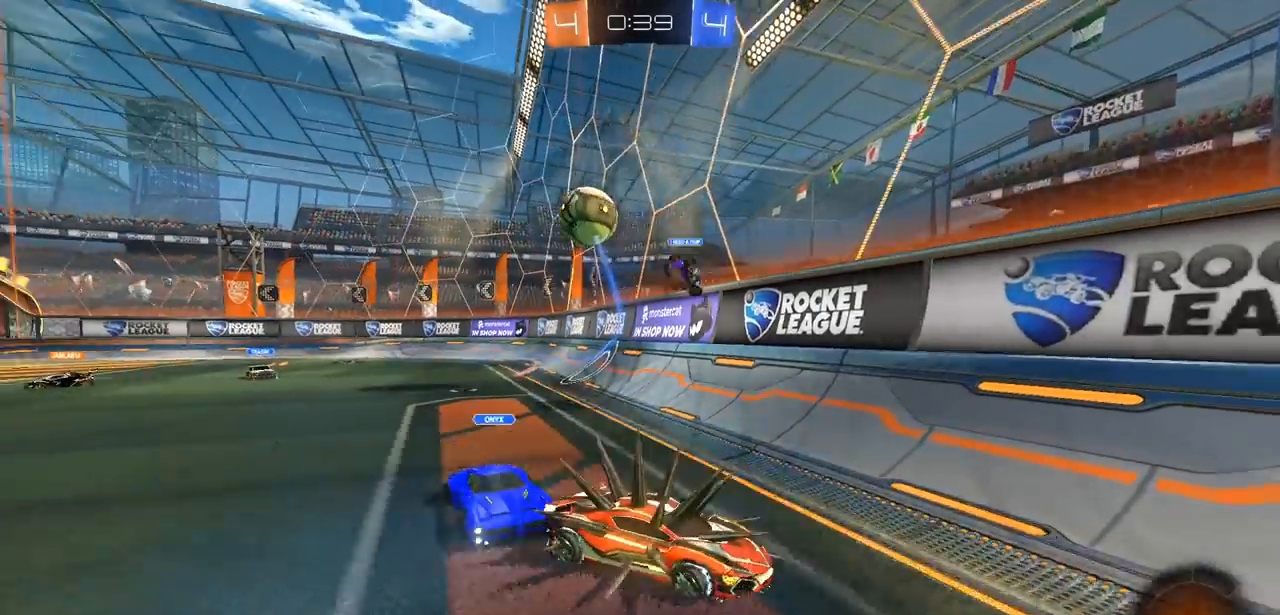
{"buttons": ["CIRCLE", "R2"], "left_stick": "left", "right_stick": "center", "events": [[67, "L1", "down"], [150, "L1", "up"], [367, "CIRCLE", "down"], [467, "left_stick", "left"]]}
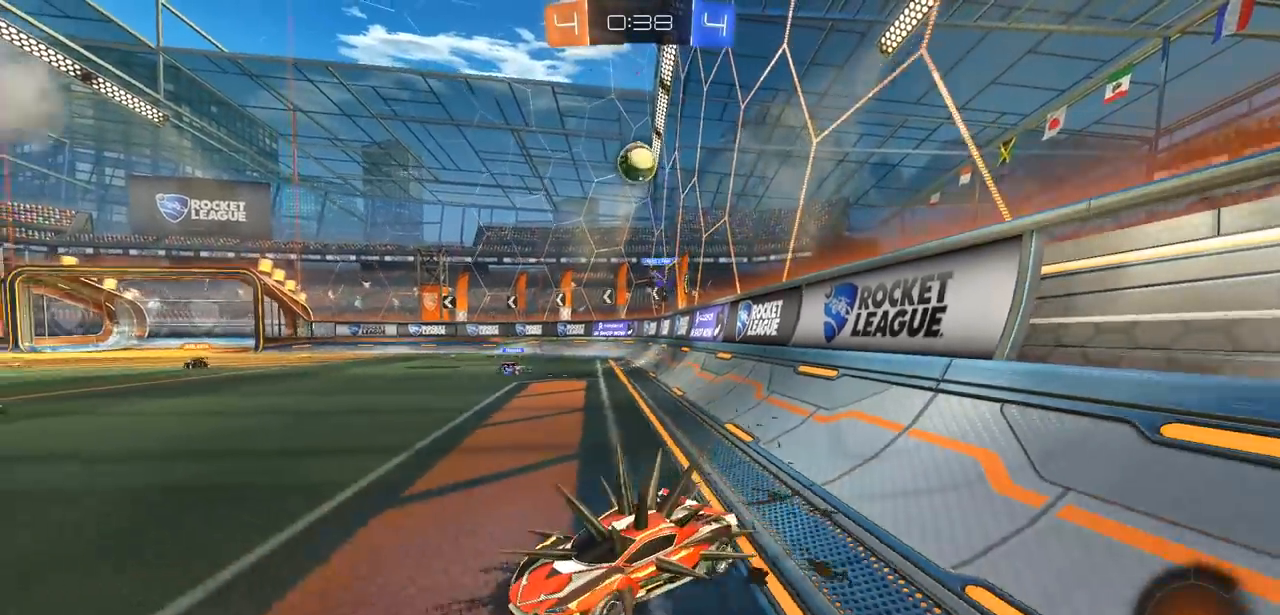
{"buttons": ["CIRCLE", "L1", "R2"], "left_stick": "right", "right_stick": "center", "events": [[333, "left_stick", "up-right"], [367, "L1", "down"], [400, "left_stick", "right"]]}
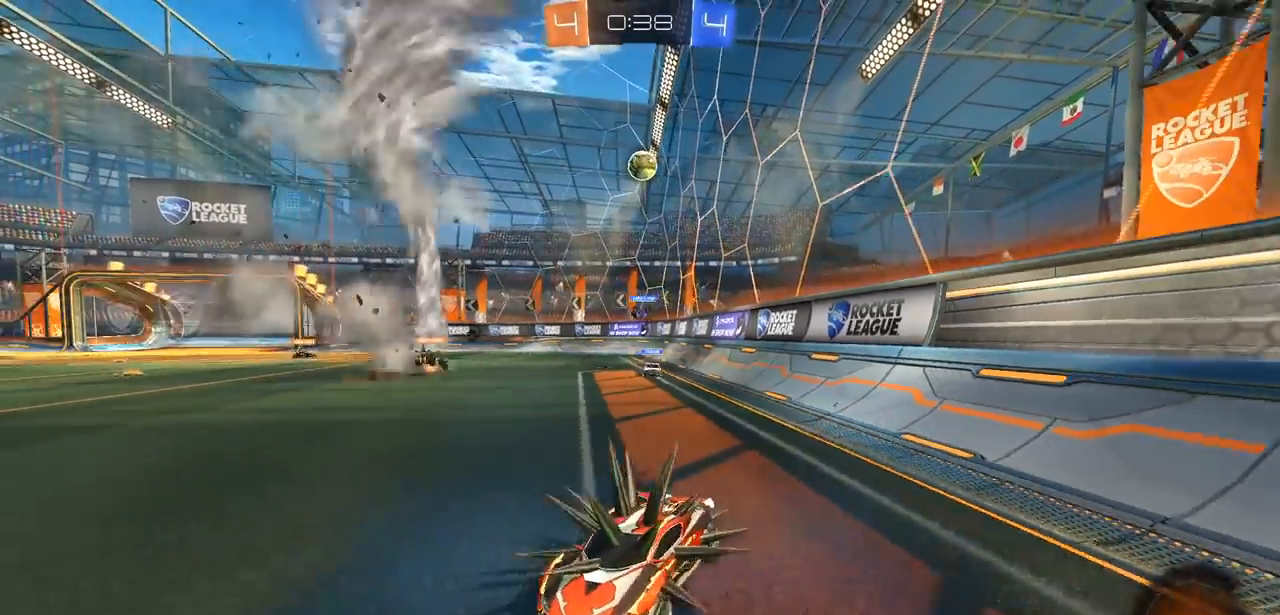
{"buttons": ["CIRCLE", "R2"], "left_stick": "up-right", "right_stick": "center", "events": [[33, "L1", "up"], [367, "left_stick", "up-right"]]}
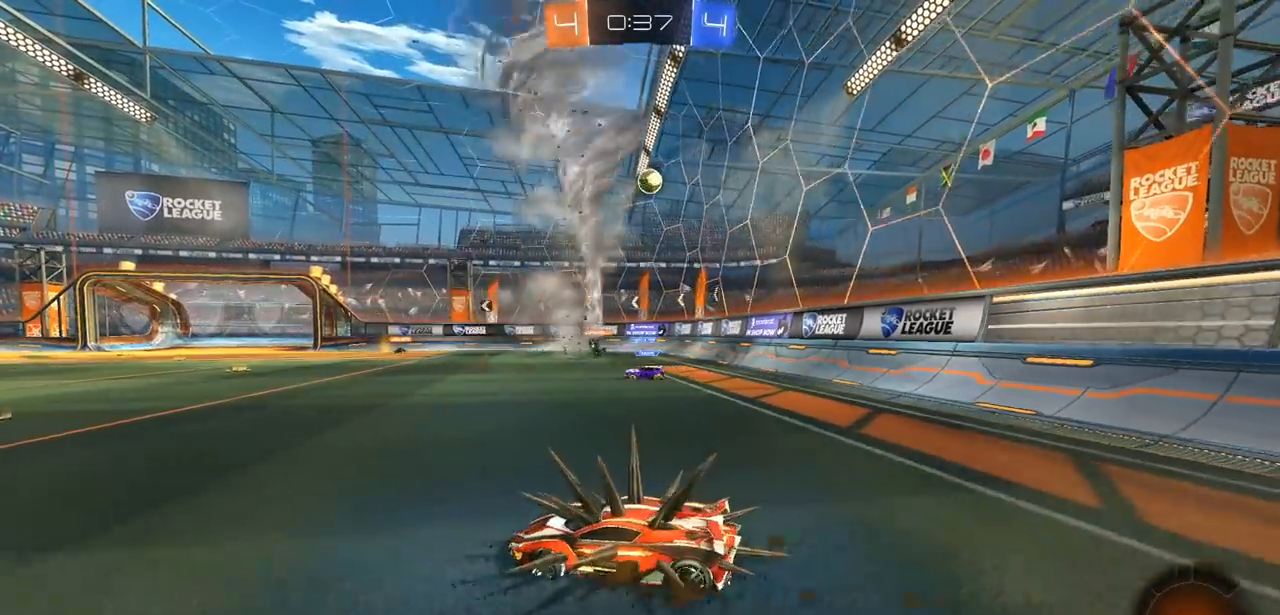
{"buttons": ["CROSS", "R2"], "left_stick": "up", "right_stick": "center", "events": [[450, "left_stick", "up"], [483, "CIRCLE", "up"], [483, "CROSS", "down"]]}
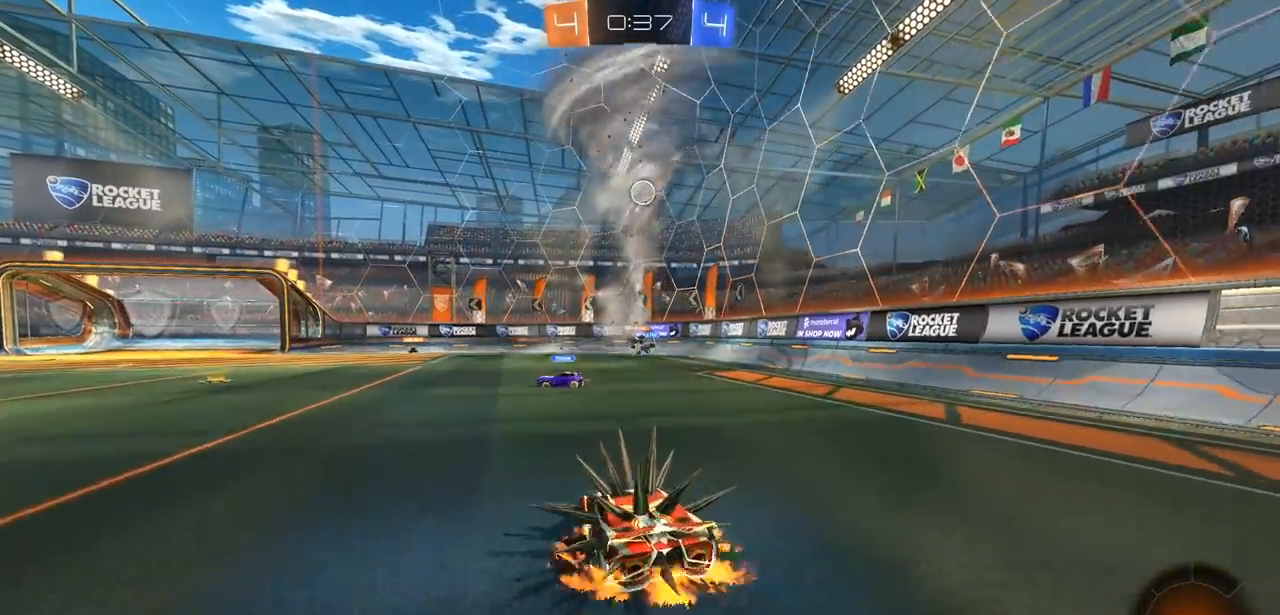
{"buttons": ["R2"], "left_stick": "up-left", "right_stick": "center", "events": [[67, "CROSS", "up"], [133, "CROSS", "down"], [217, "CROSS", "up"], [283, "CROSS", "down"], [367, "CROSS", "up"], [500, "left_stick", "up-left"]]}
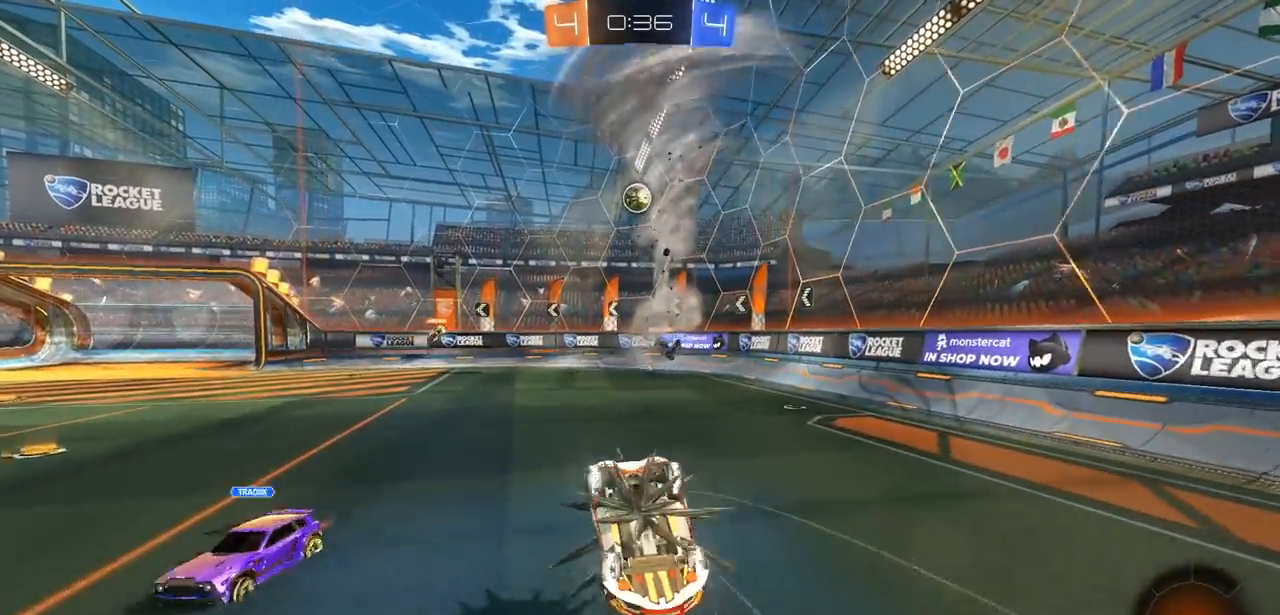
{"buttons": ["R2"], "left_stick": "center", "right_stick": "center", "events": [[333, "left_stick", "center"]]}
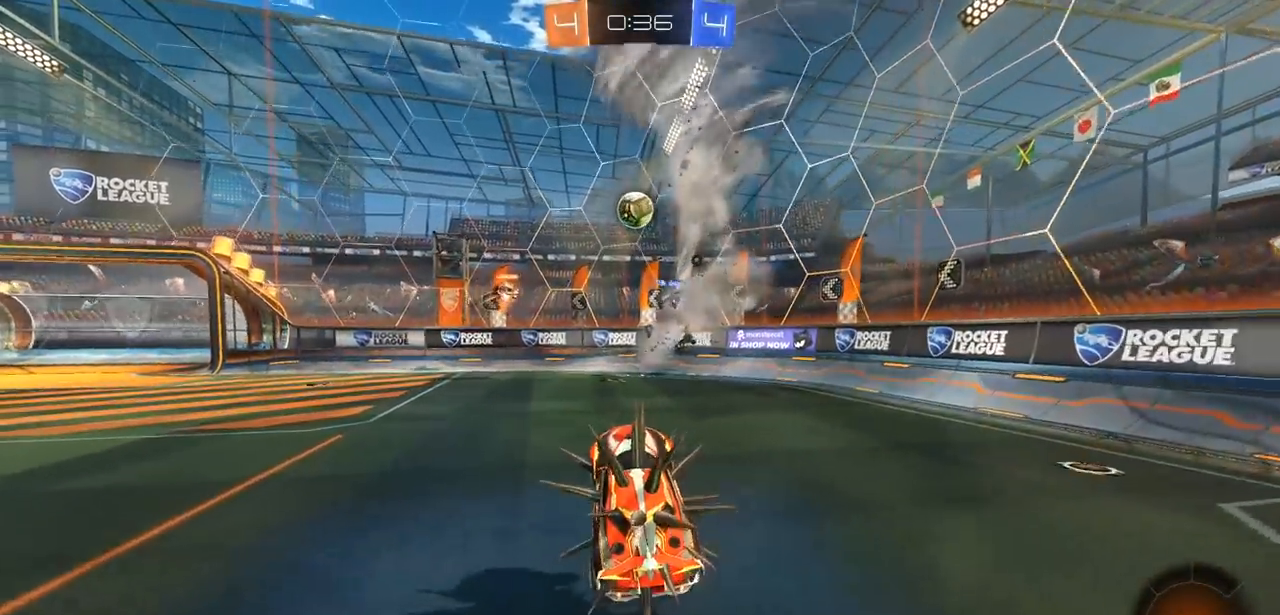
{"buttons": ["CIRCLE", "R2"], "left_stick": "center", "right_stick": "center", "events": [[133, "left_stick", "left"], [183, "CIRCLE", "down"], [383, "left_stick", "center"]]}
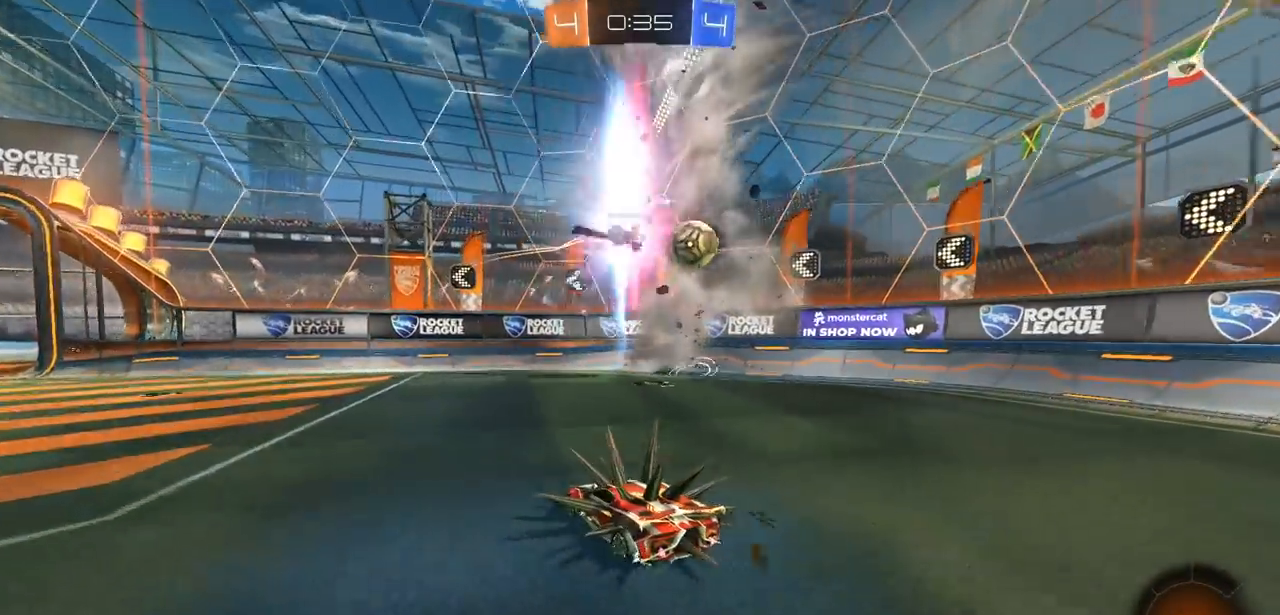
{"buttons": ["CIRCLE", "R2"], "left_stick": "left", "right_stick": "center", "events": [[317, "left_stick", "left"]]}
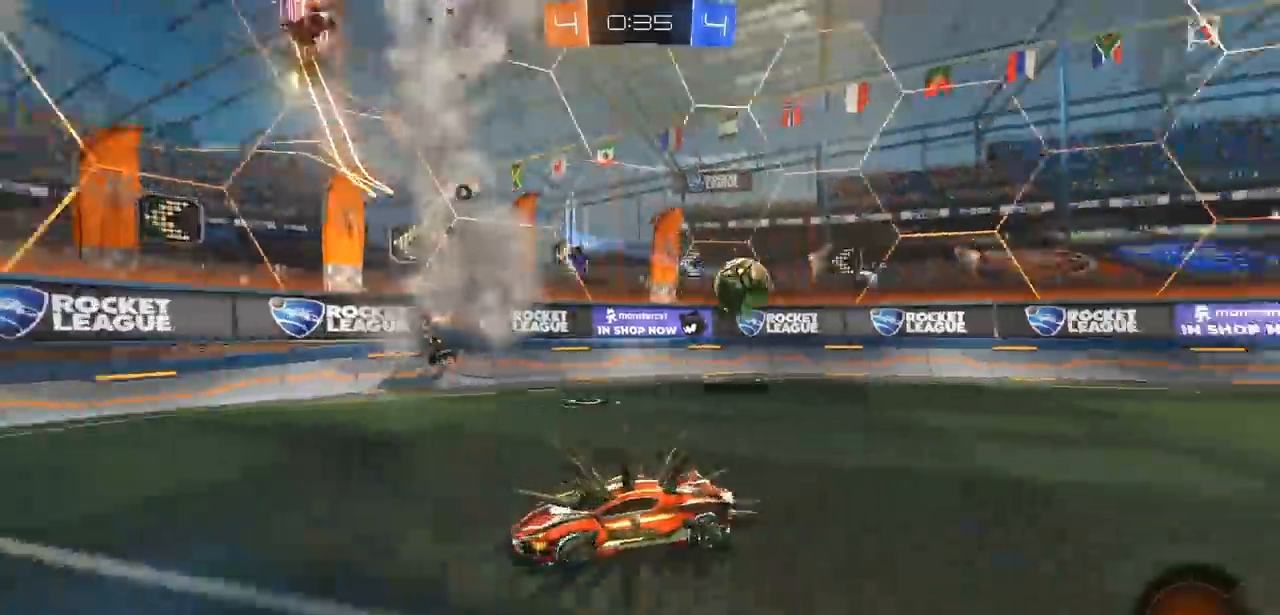
{"buttons": ["R2"], "left_stick": "left", "right_stick": "center", "events": [[17, "left_stick", "center"], [367, "CIRCLE", "up"], [367, "left_stick", "left"]]}
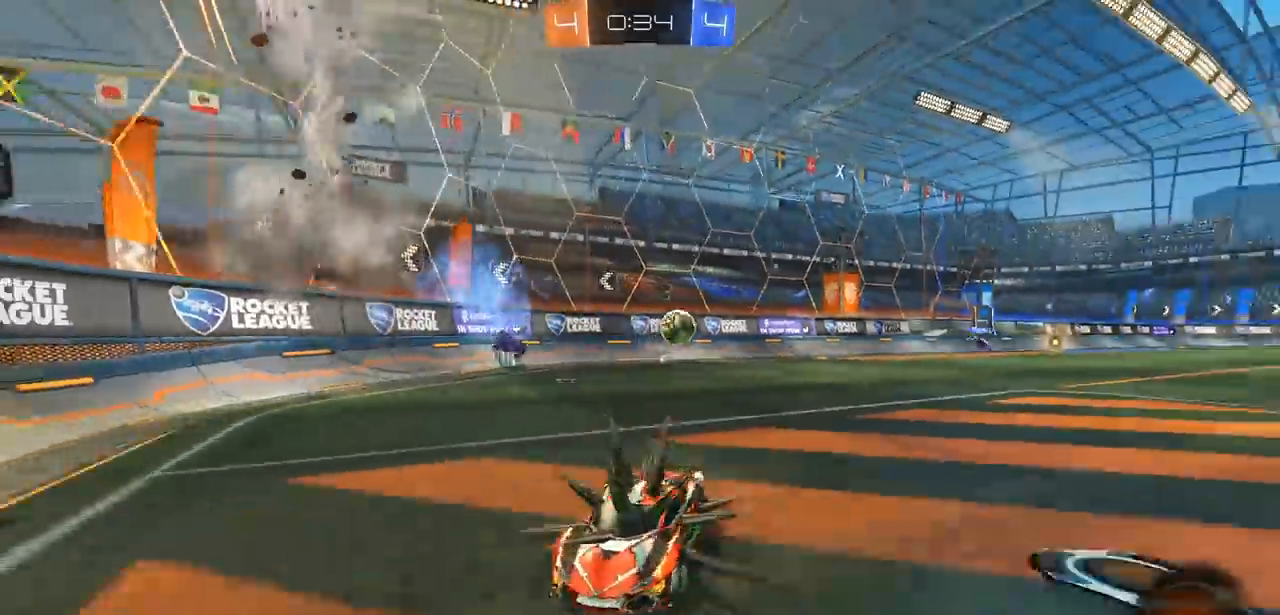
{"buttons": ["R2"], "left_stick": "right", "right_stick": "center", "events": [[433, "left_stick", "right"]]}
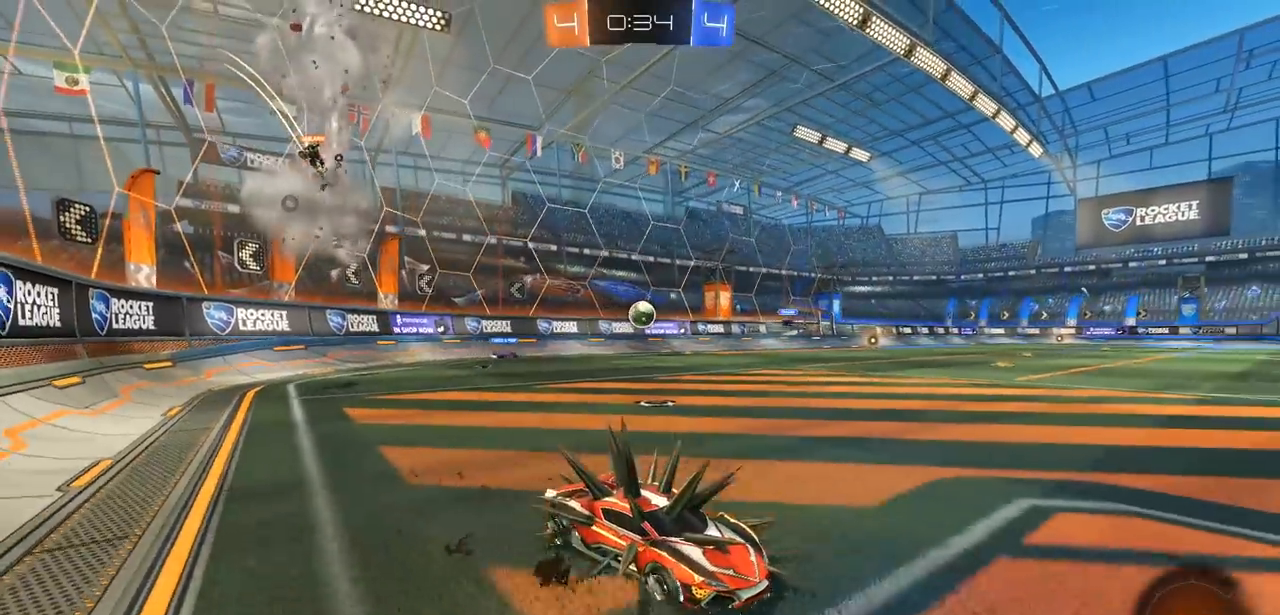
{"buttons": ["L1", "R2"], "left_stick": "up-left", "right_stick": "center", "events": [[450, "left_stick", "up-left"], [483, "L1", "down"]]}